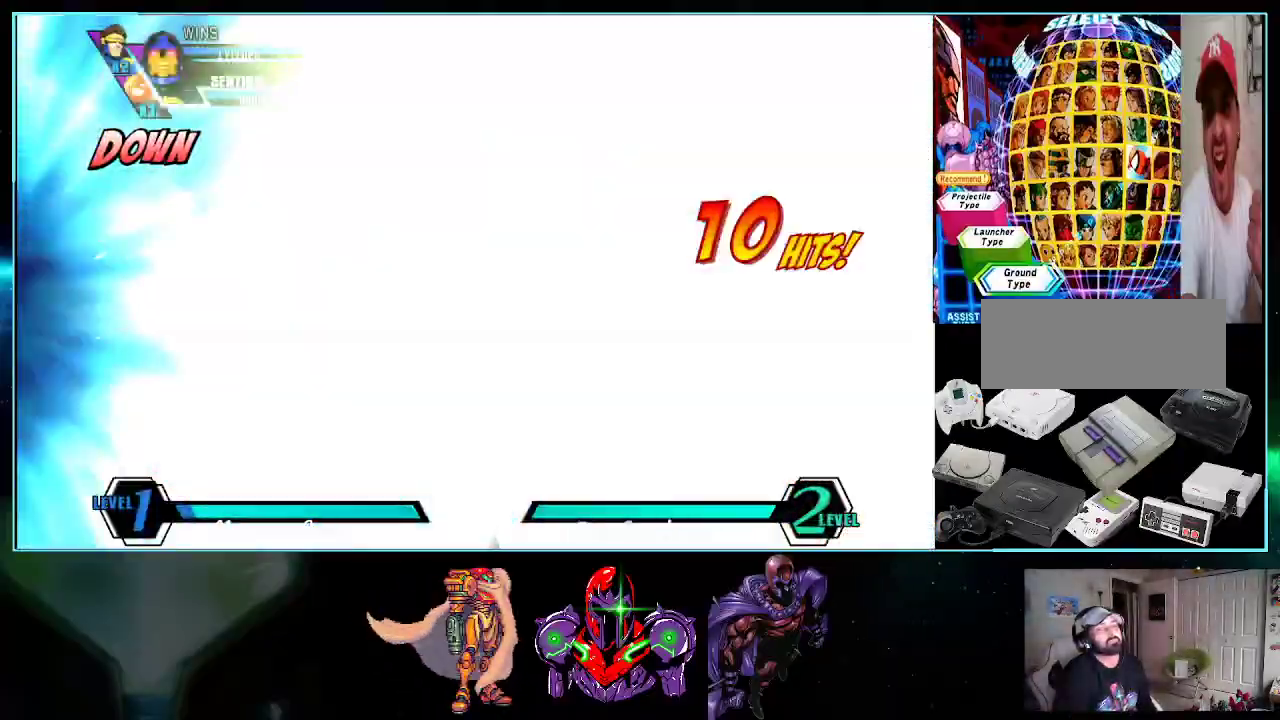
Gameplay with a controller (Nintendo layout); each line is a JSON object with the inputs held at the frame after it. "events" lists button and stick changes between this image and that frame as [ms after this image, input, new state], when the widget could be followed in between. Not read: L3 R3.
{"buttons": ["A", "B"], "events": [[200, "A", "down"], [200, "B", "down"], [383, "A", "up"], [483, "A", "down"]]}
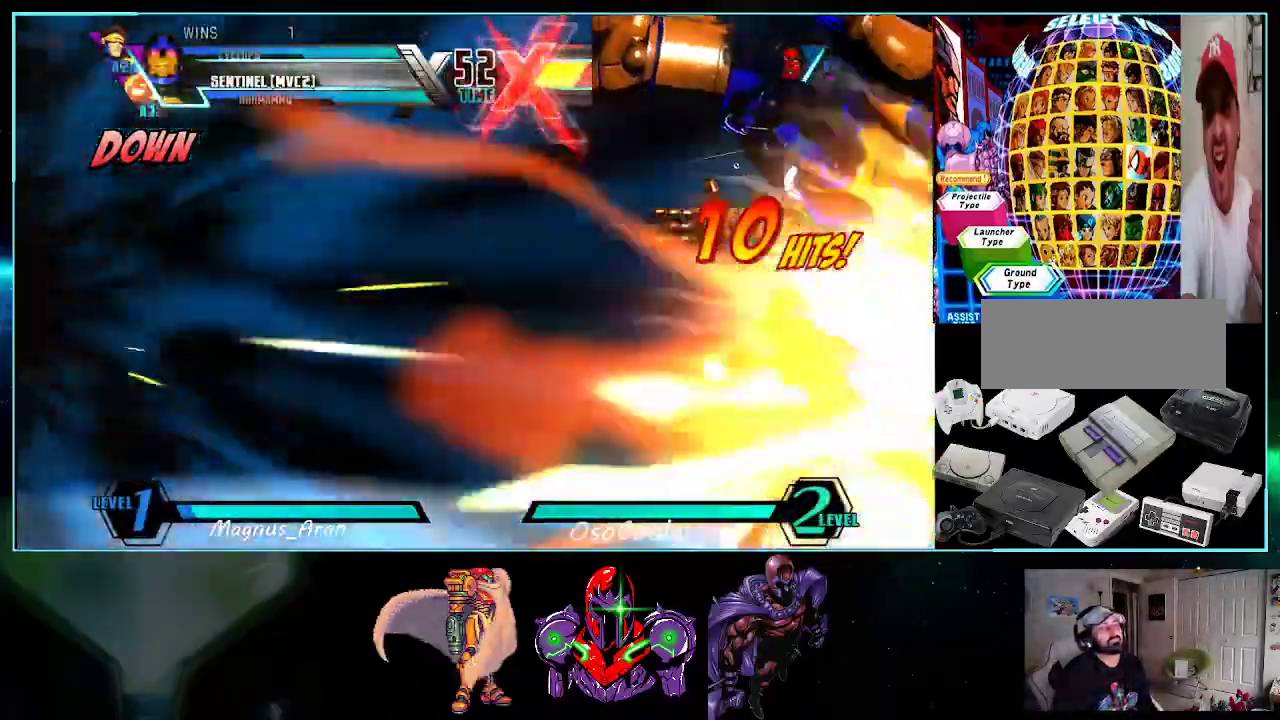
{"buttons": ["B", "DPAD_LEFT"], "events": [[17, "Y", "down"], [117, "X", "down"], [200, "Y", "up"], [267, "A", "up"], [267, "X", "up"], [367, "A", "down"], [367, "DPAD_LEFT", "down"], [417, "A", "up"]]}
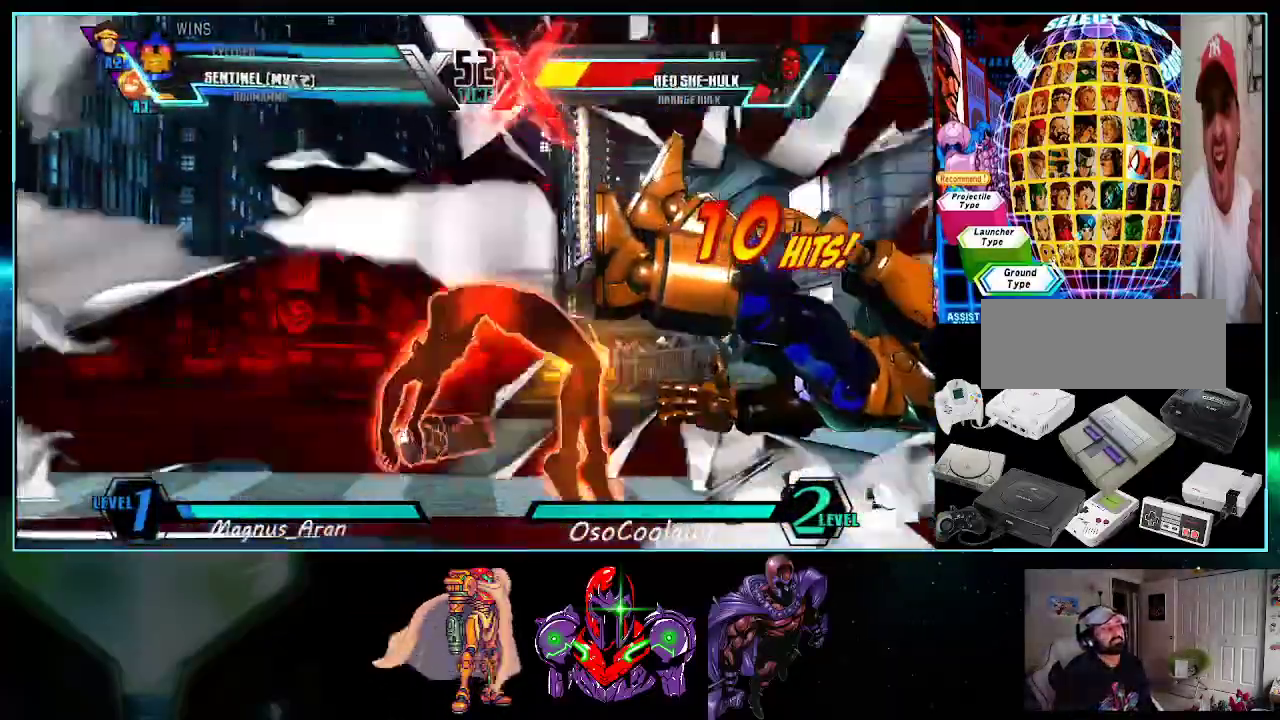
{"buttons": ["A", "DPAD_LEFT"], "events": [[33, "B", "up"], [50, "Y", "down"], [83, "A", "down"], [117, "X", "down"], [200, "Y", "up"], [267, "X", "up"], [267, "Y", "down"], [367, "X", "down"], [417, "Y", "up"], [483, "X", "up"]]}
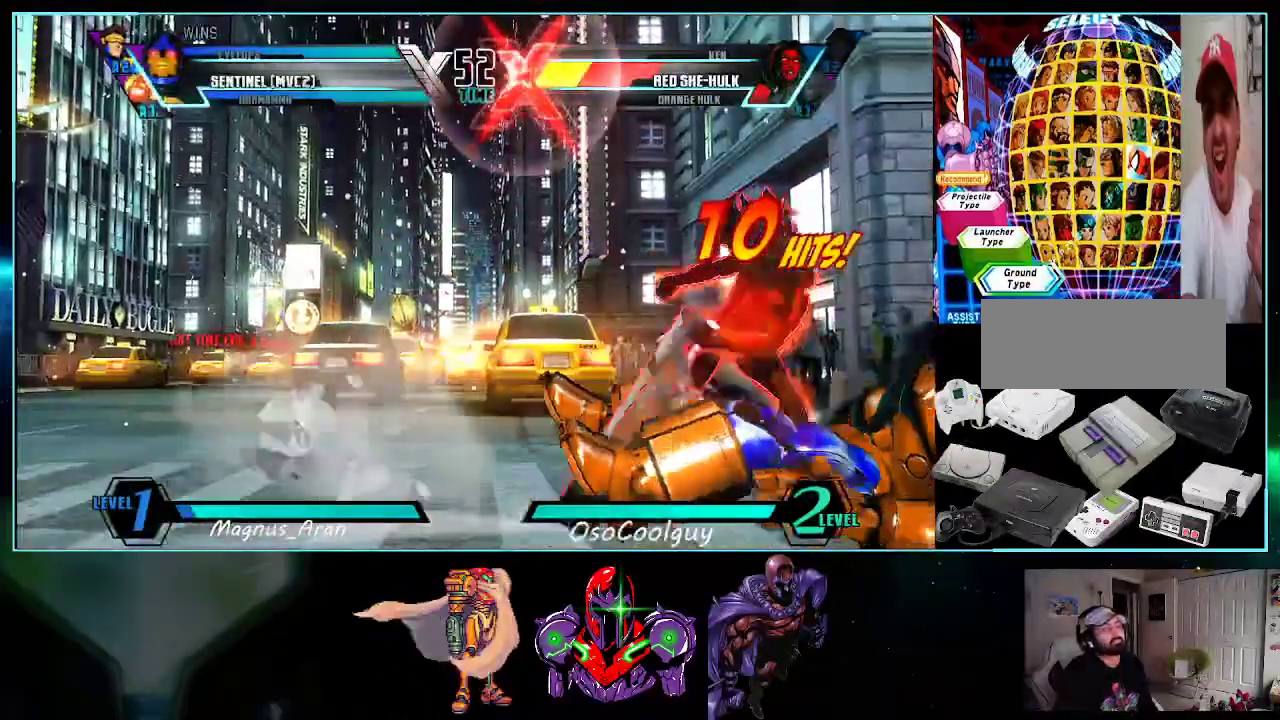
{"buttons": ["Y", "DPAD_LEFT"], "events": [[17, "Y", "down"], [50, "X", "down"], [133, "Y", "up"], [200, "X", "up"], [200, "Y", "down"], [267, "X", "down"], [367, "Y", "up"], [433, "A", "up"], [433, "X", "up"], [433, "Y", "down"]]}
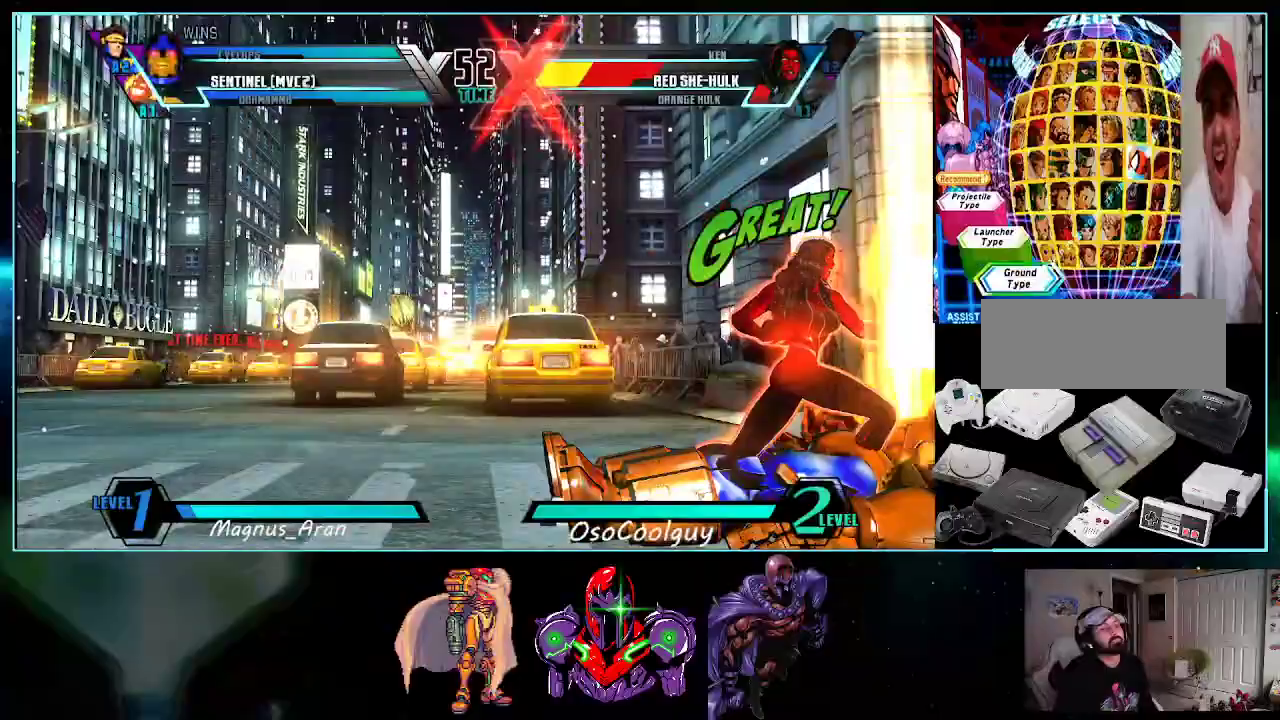
{"buttons": ["DPAD_DOWN"], "events": [[17, "DPAD_LEFT", "up"], [17, "Y", "up"], [50, "DPAD_RIGHT", "down"], [417, "DPAD_DOWN", "down"], [417, "DPAD_RIGHT", "up"]]}
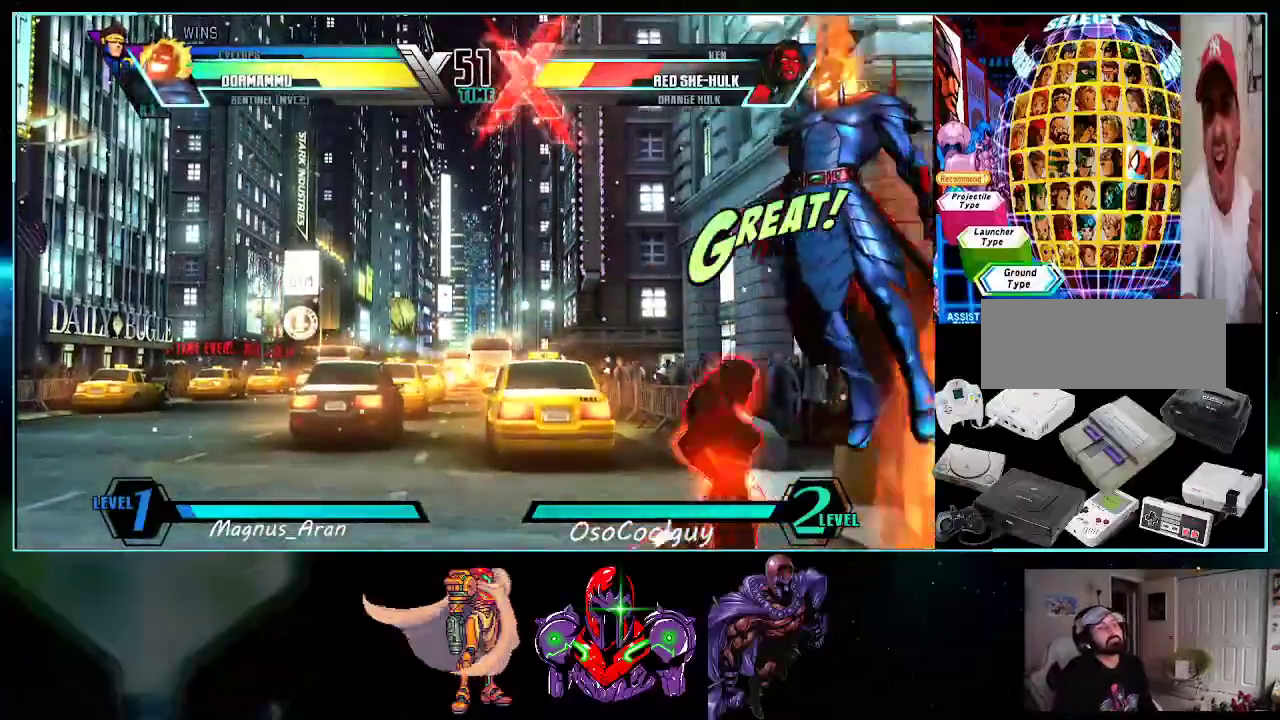
{"buttons": ["DPAD_LEFT"], "events": [[17, "DPAD_DOWN", "up"], [17, "DPAD_RIGHT", "down"], [17, "Y", "down"], [83, "Y", "up"], [433, "DPAD_LEFT", "down"], [433, "DPAD_RIGHT", "up"]]}
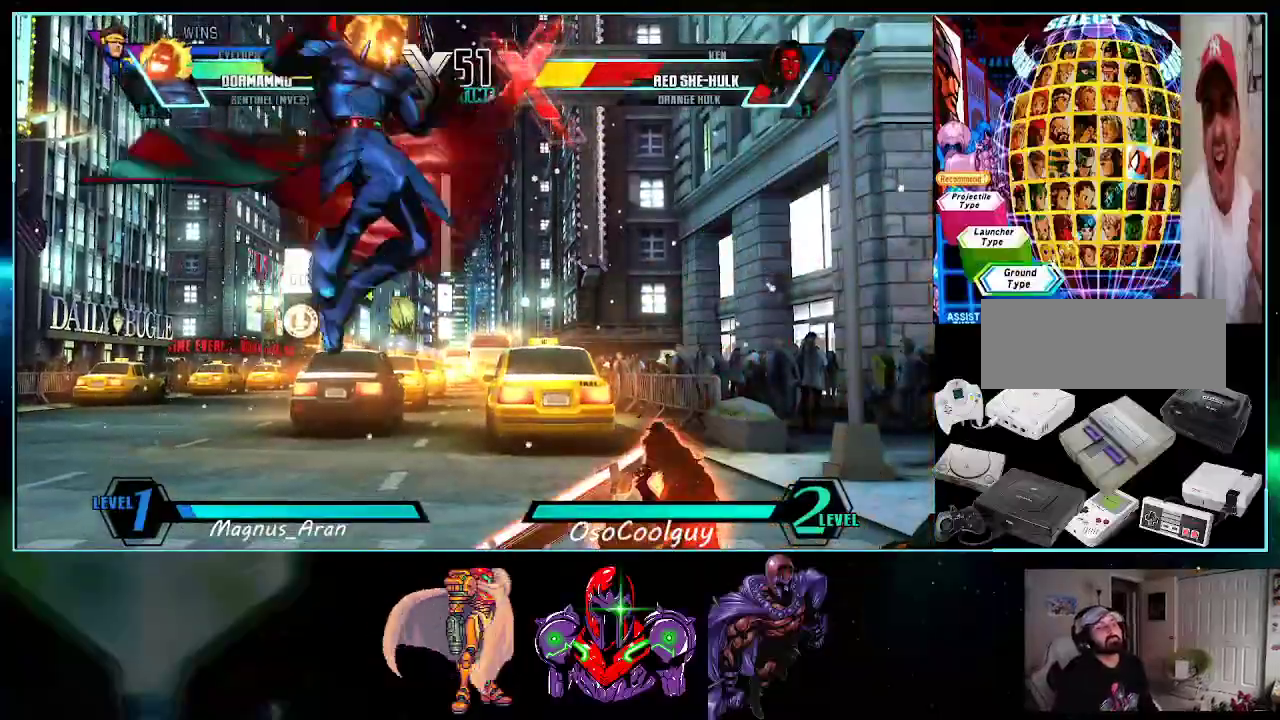
{"buttons": ["DPAD_DOWN", "DPAD_LEFT"], "events": [[83, "A", "down"], [117, "A", "up"], [300, "DPAD_DOWN", "down"]]}
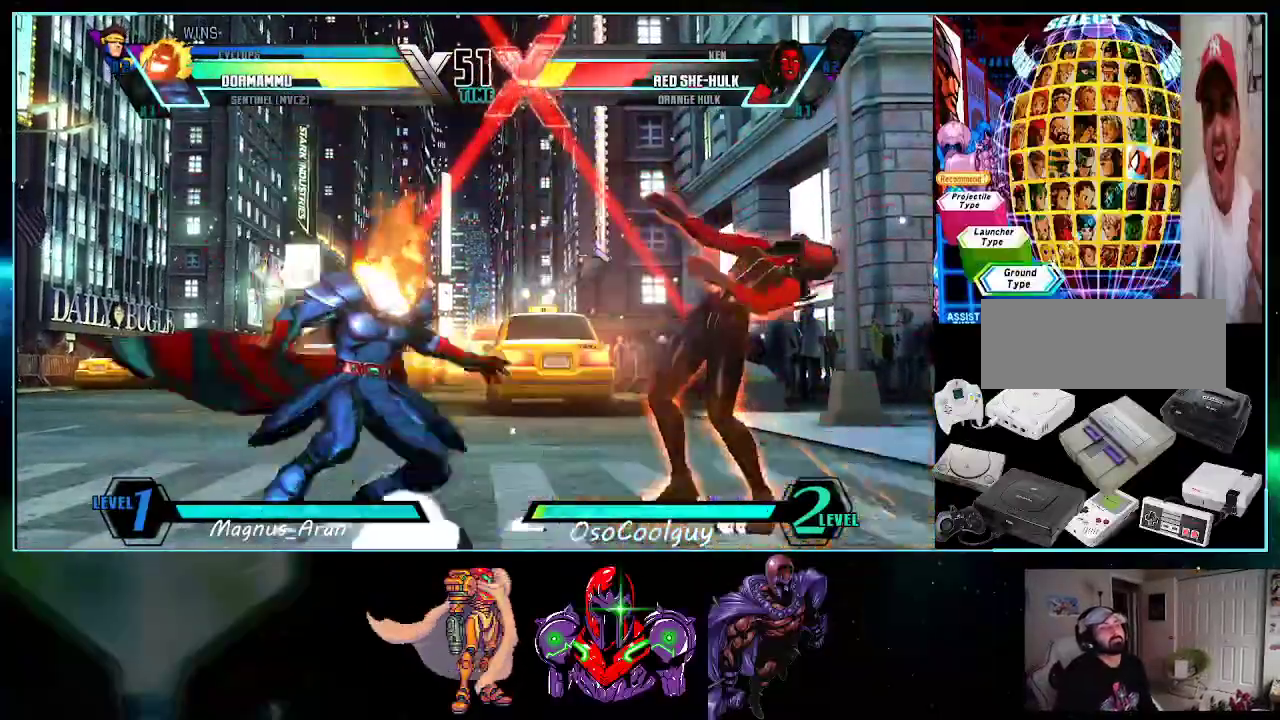
{"buttons": [], "events": [[83, "Y", "down"], [133, "Y", "up"], [267, "A", "down"], [333, "A", "up"], [367, "DPAD_DOWN", "up"], [383, "DPAD_LEFT", "up"]]}
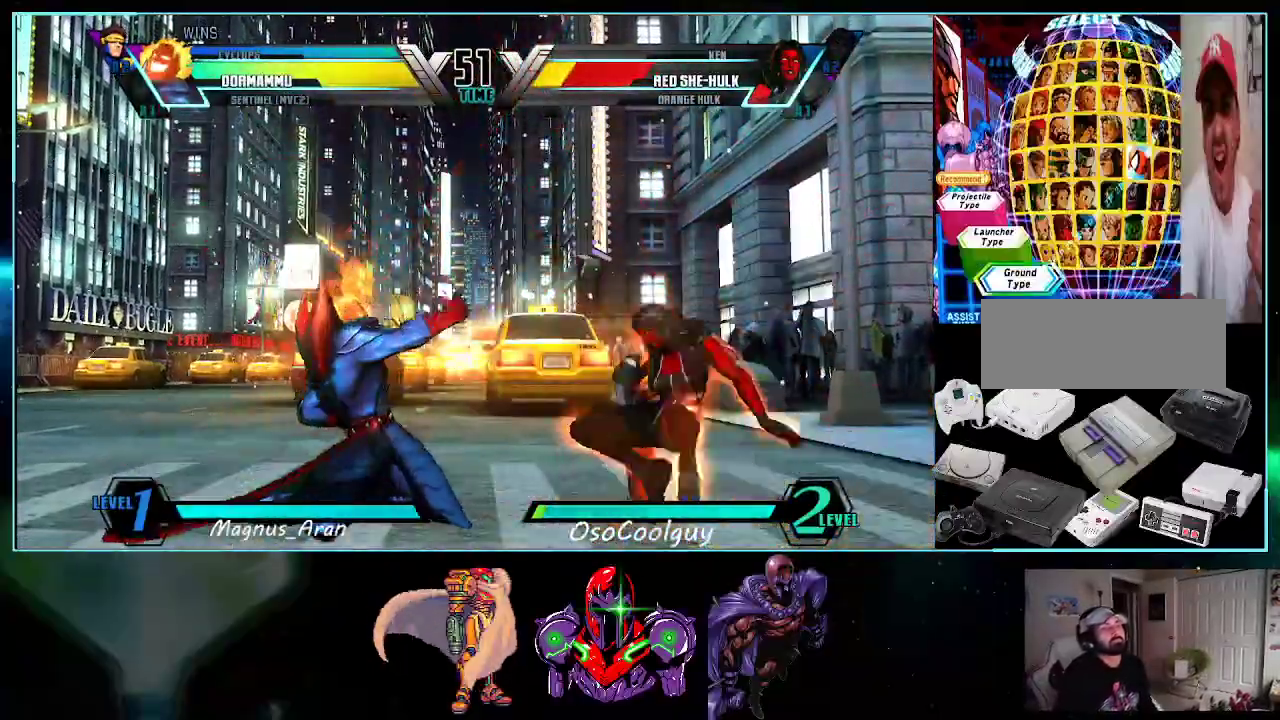
{"buttons": ["DPAD_DOWN", "DPAD_LEFT"], "events": [[50, "DPAD_LEFT", "down"], [200, "DPAD_DOWN", "down"]]}
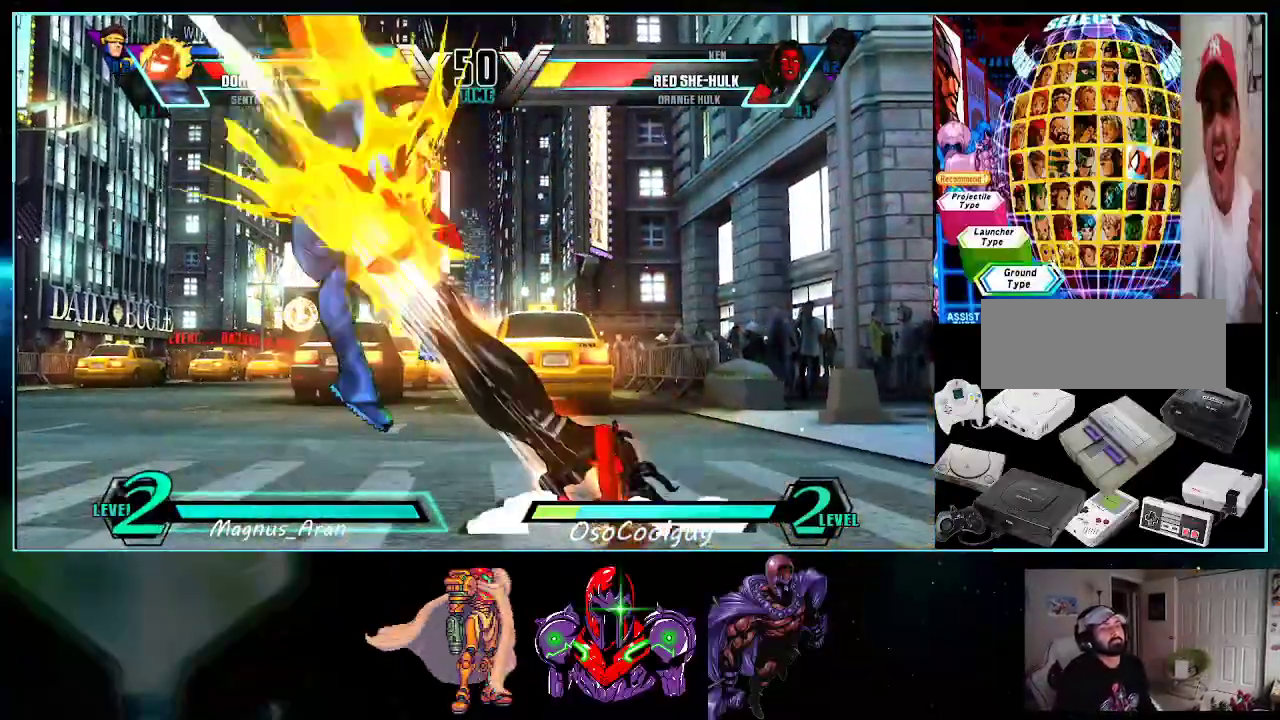
{"buttons": ["DPAD_LEFT"], "events": [[50, "X", "down"], [50, "Y", "down"], [150, "X", "up"], [150, "Y", "up"], [300, "DPAD_DOWN", "up"]]}
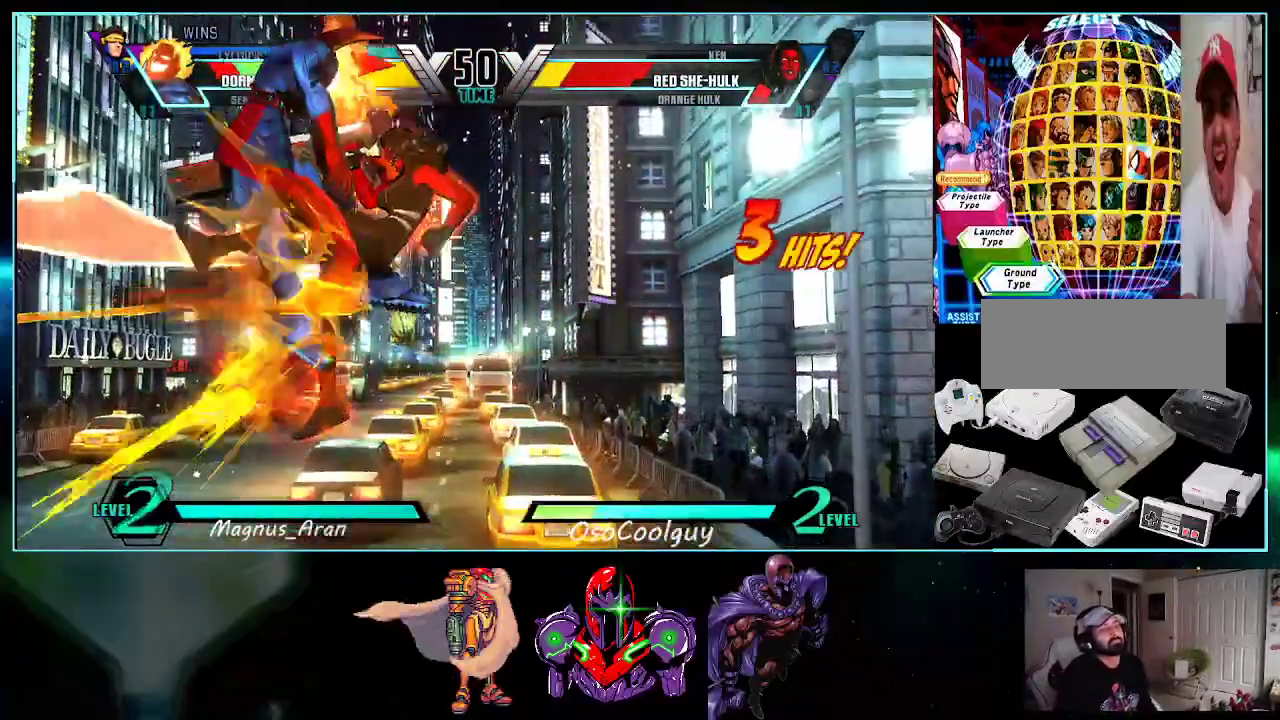
{"buttons": ["DPAD_UP", "DPAD_LEFT"], "events": [[117, "DPAD_UP", "down"], [167, "X", "down"], [367, "X", "up"]]}
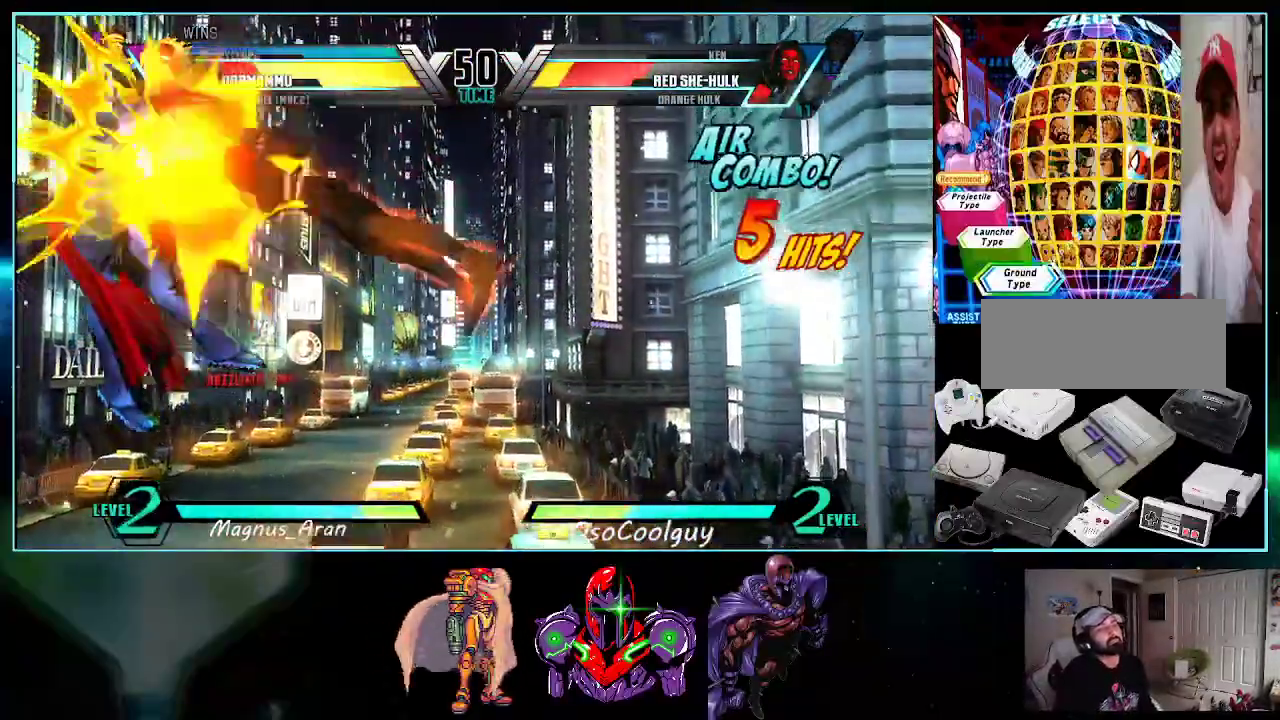
{"buttons": ["X", "Y", "DPAD_UP", "DPAD_LEFT"], "events": [[17, "Y", "down"], [50, "X", "down"], [167, "X", "up"], [167, "Y", "up"], [483, "X", "down"], [483, "Y", "down"]]}
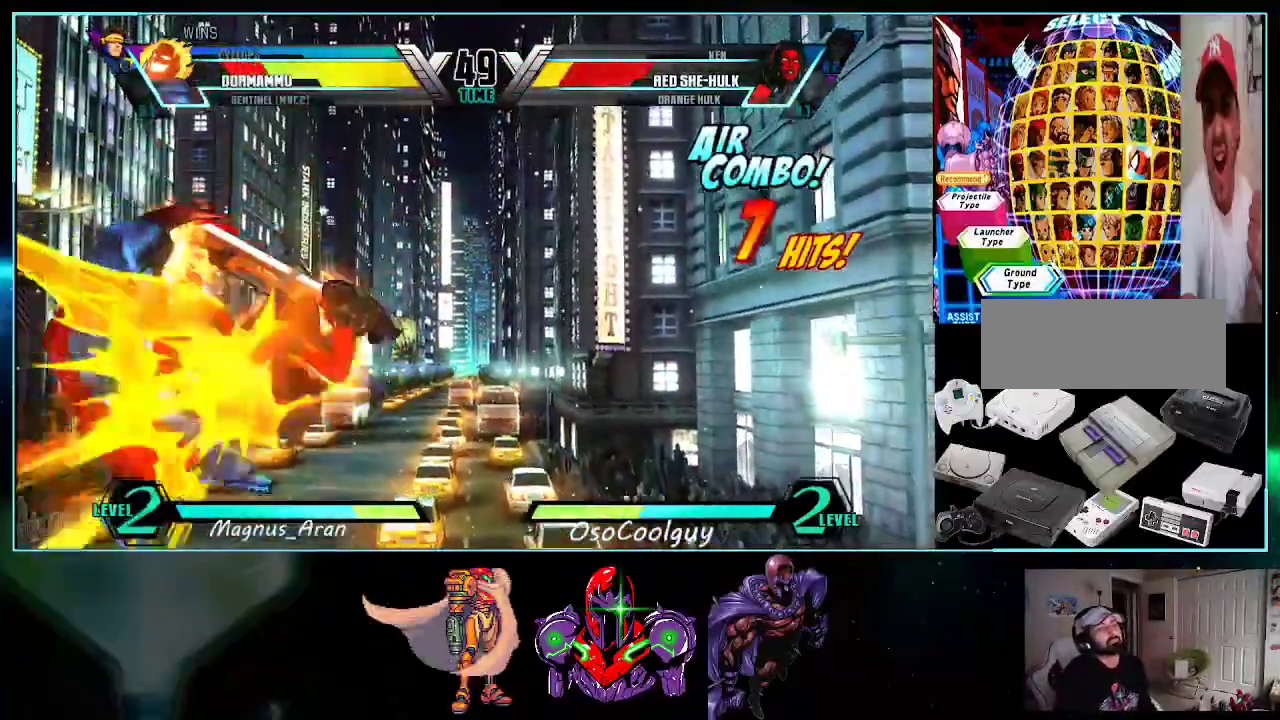
{"buttons": [], "events": [[17, "Y", "up"], [133, "X", "up"], [267, "DPAD_LEFT", "up"], [267, "DPAD_UP", "up"]]}
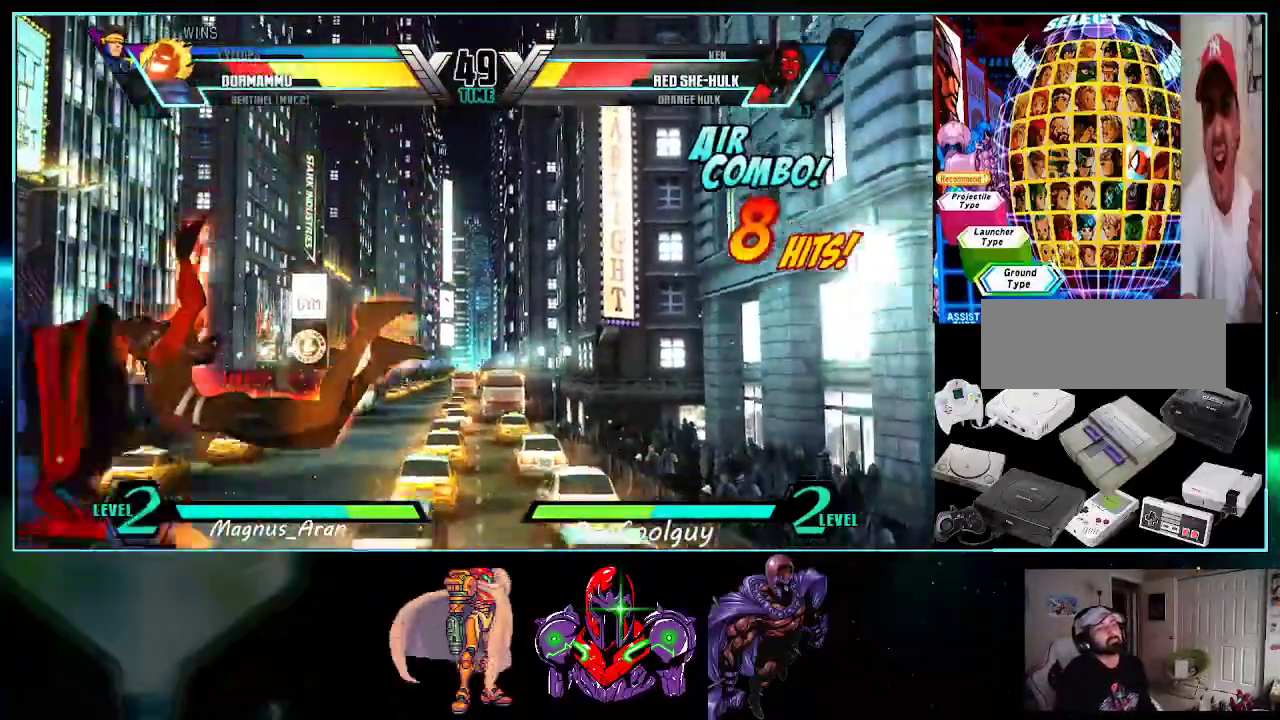
{"buttons": ["DPAD_LEFT"], "events": [[450, "DPAD_LEFT", "down"]]}
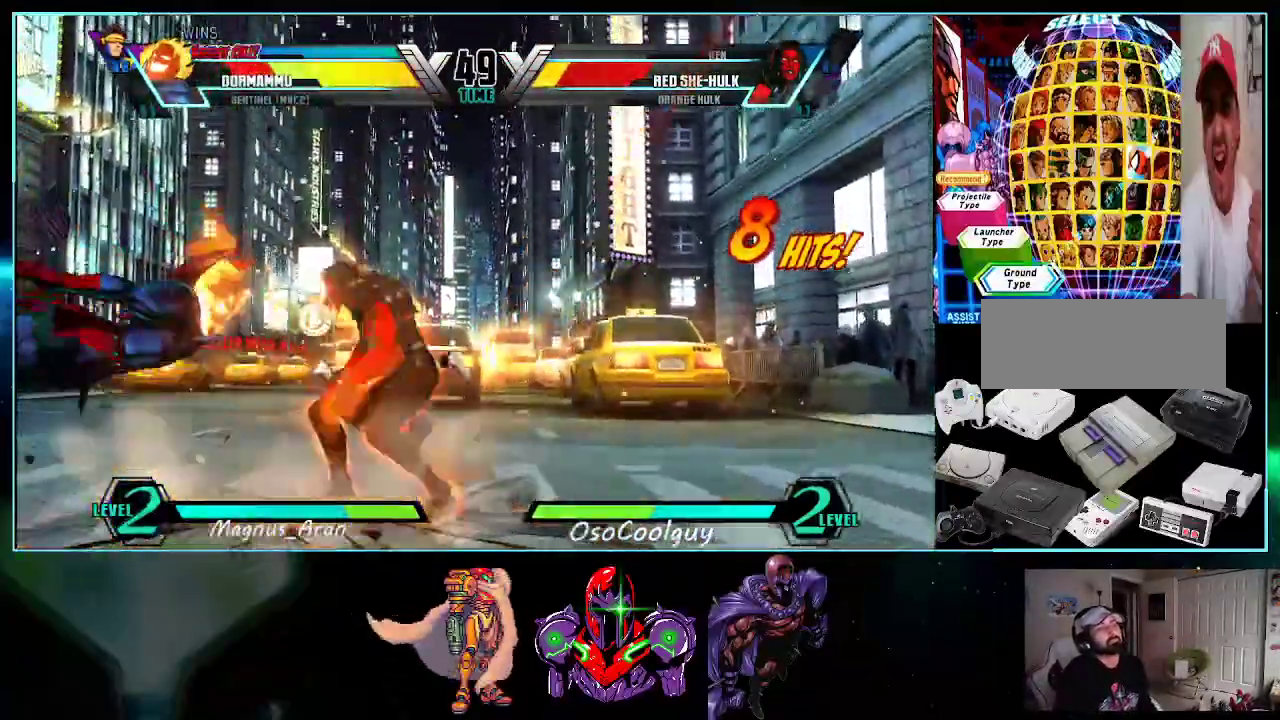
{"buttons": ["DPAD_DOWN", "DPAD_LEFT"], "events": [[117, "X", "down"], [150, "DPAD_DOWN", "down"], [150, "Y", "down"], [233, "X", "up"], [233, "Y", "up"]]}
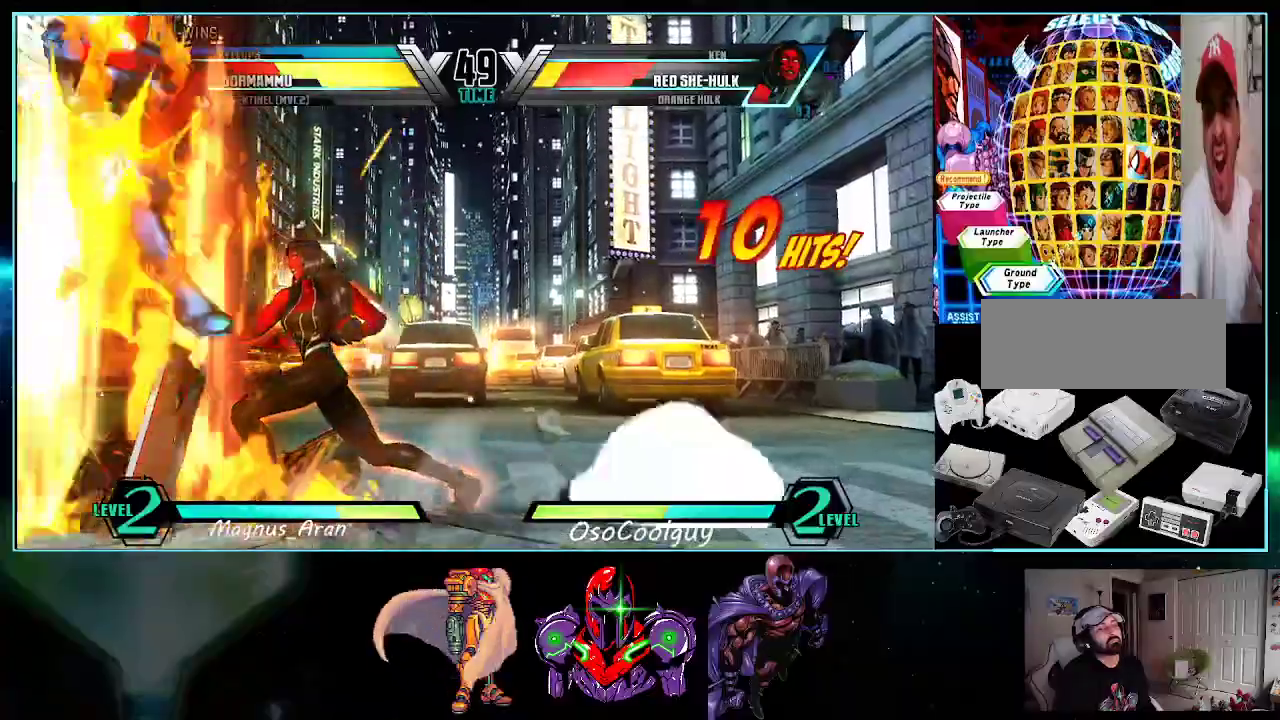
{"buttons": ["DPAD_DOWN", "DPAD_LEFT"], "events": []}
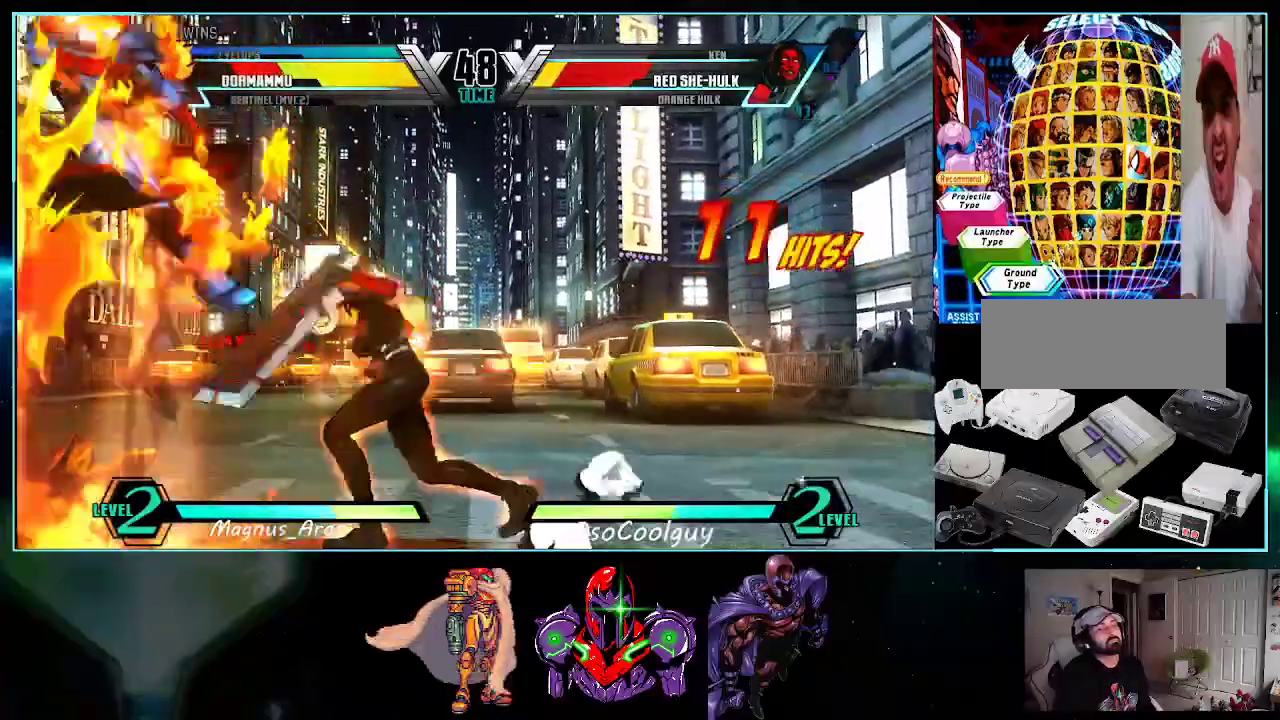
{"buttons": ["DPAD_DOWN", "DPAD_LEFT"], "events": []}
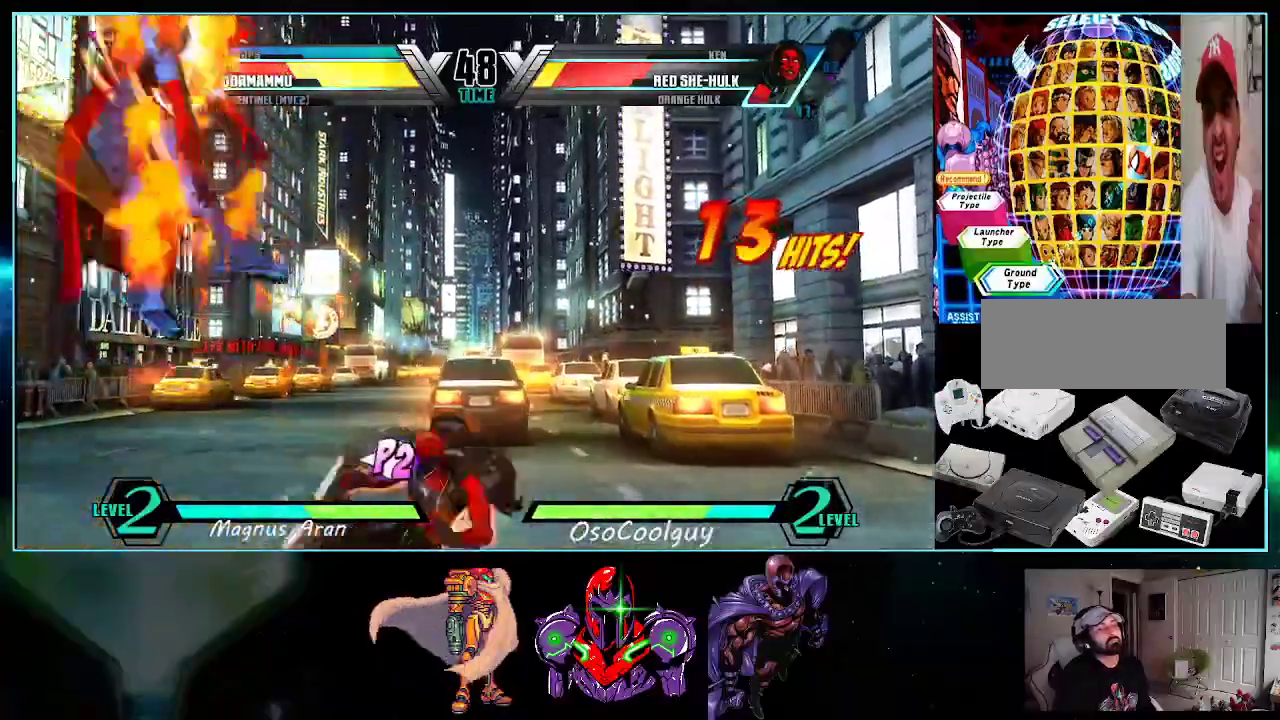
{"buttons": ["DPAD_UP", "DPAD_LEFT"], "events": [[200, "DPAD_DOWN", "up"], [300, "DPAD_UP", "down"]]}
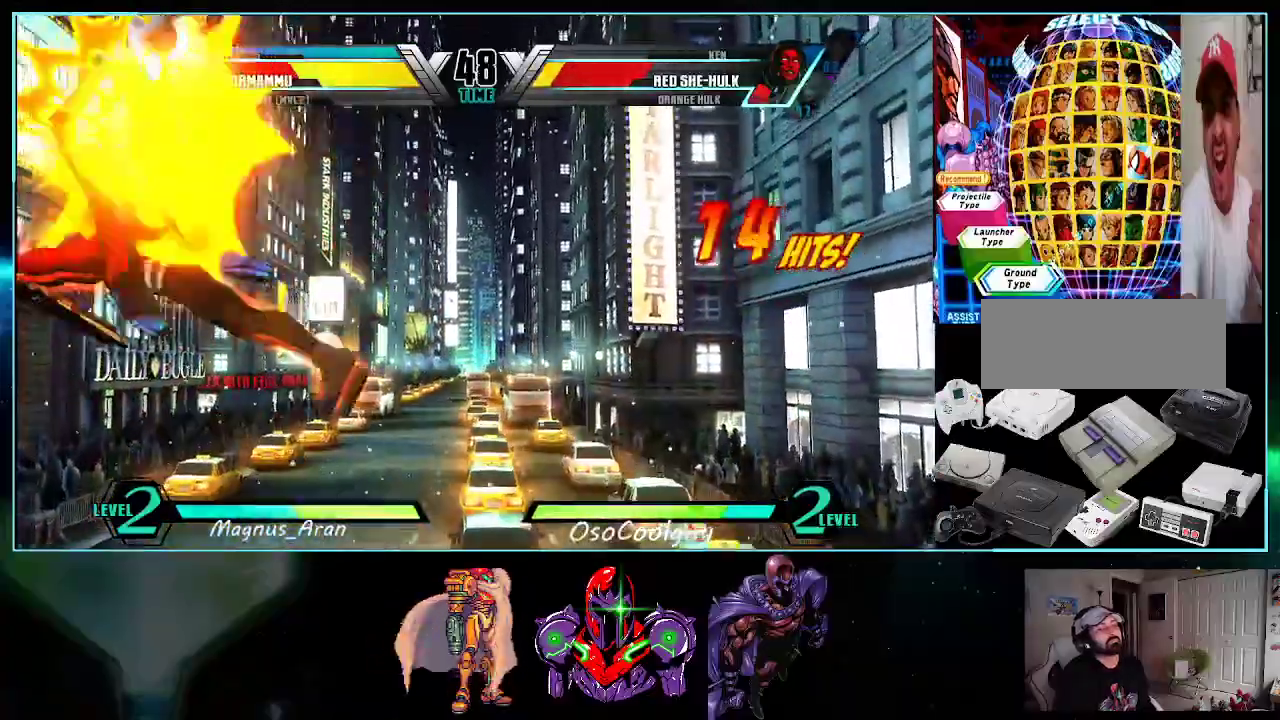
{"buttons": ["DPAD_UP", "DPAD_LEFT"], "events": []}
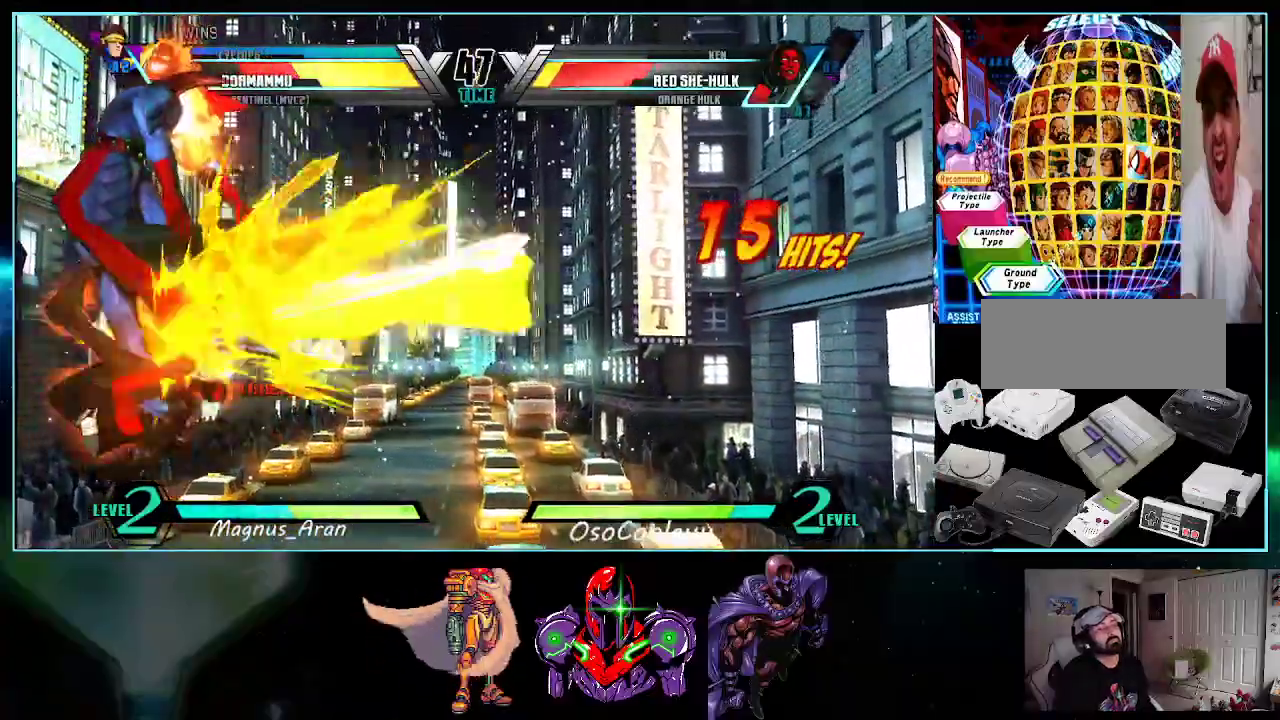
{"buttons": ["X", "Y", "DPAD_DOWN", "DPAD_RIGHT"], "events": [[17, "DPAD_LEFT", "up"], [50, "DPAD_RIGHT", "down"], [50, "DPAD_UP", "up"], [83, "A", "down"], [267, "A", "up"], [333, "X", "down"], [333, "Y", "down"], [483, "DPAD_DOWN", "down"]]}
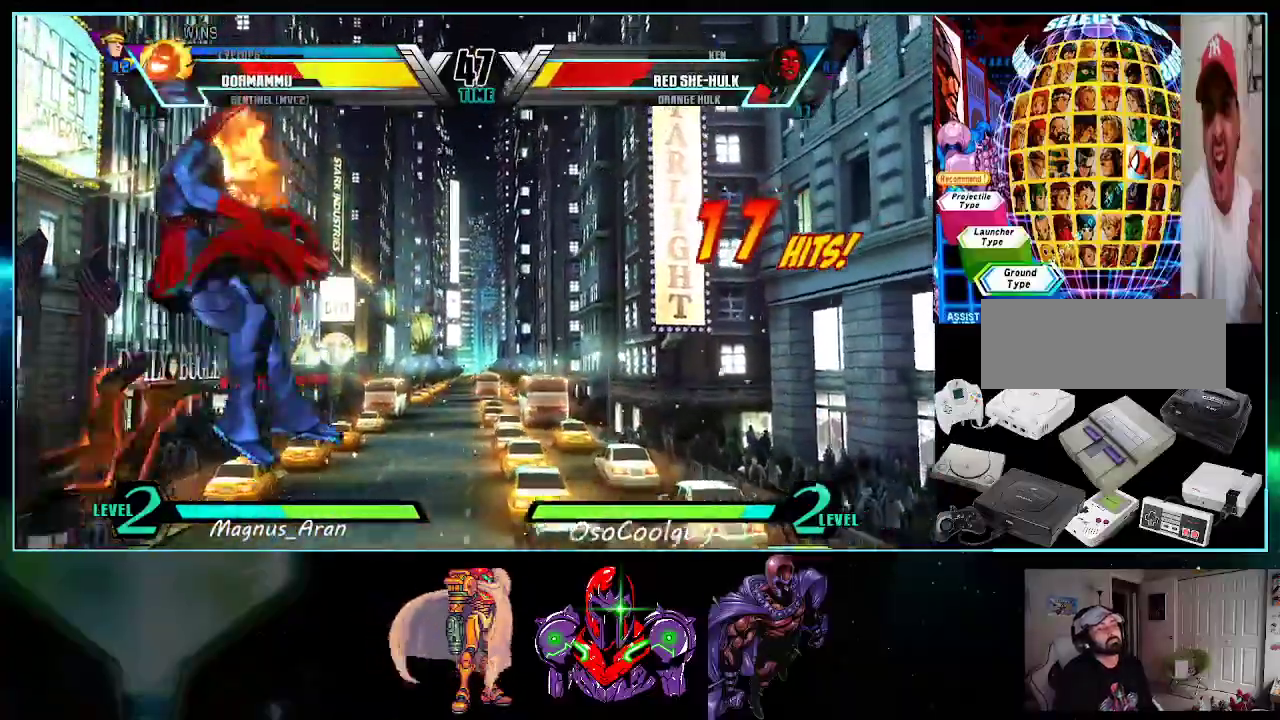
{"buttons": ["DPAD_RIGHT"], "events": [[17, "X", "up"], [50, "Y", "up"], [83, "DPAD_DOWN", "up"]]}
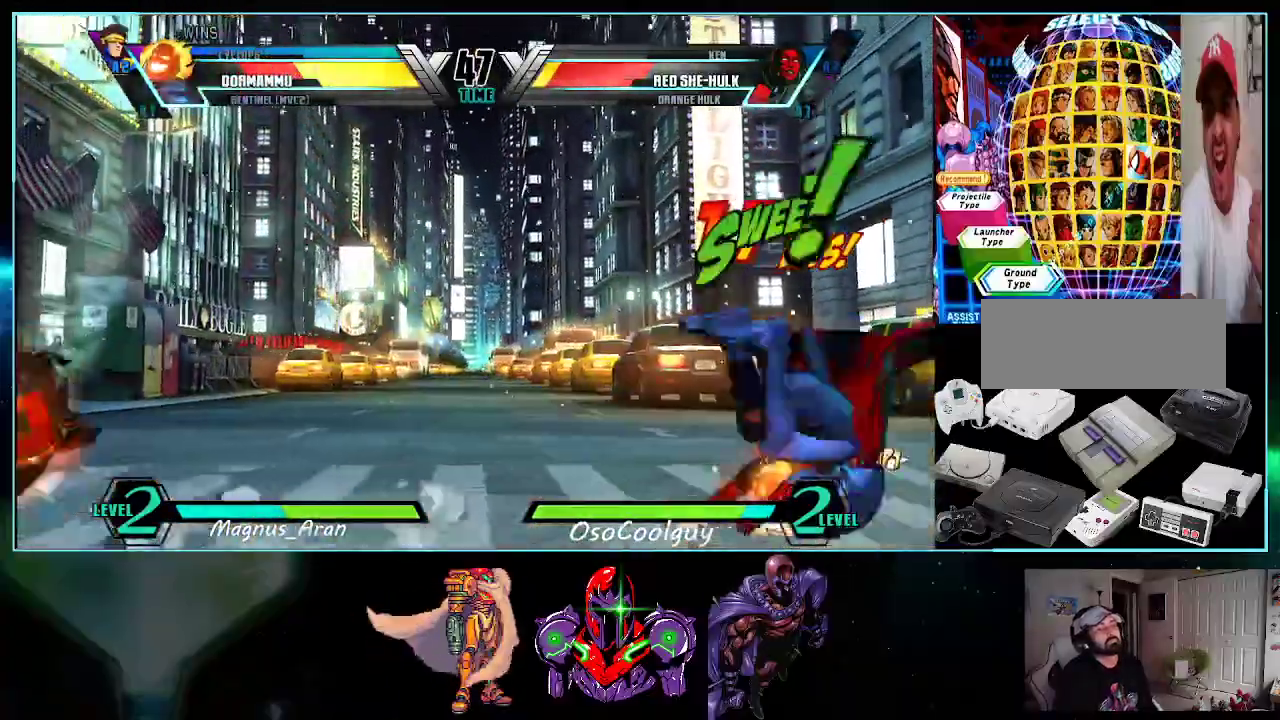
{"buttons": ["DPAD_RIGHT"], "events": []}
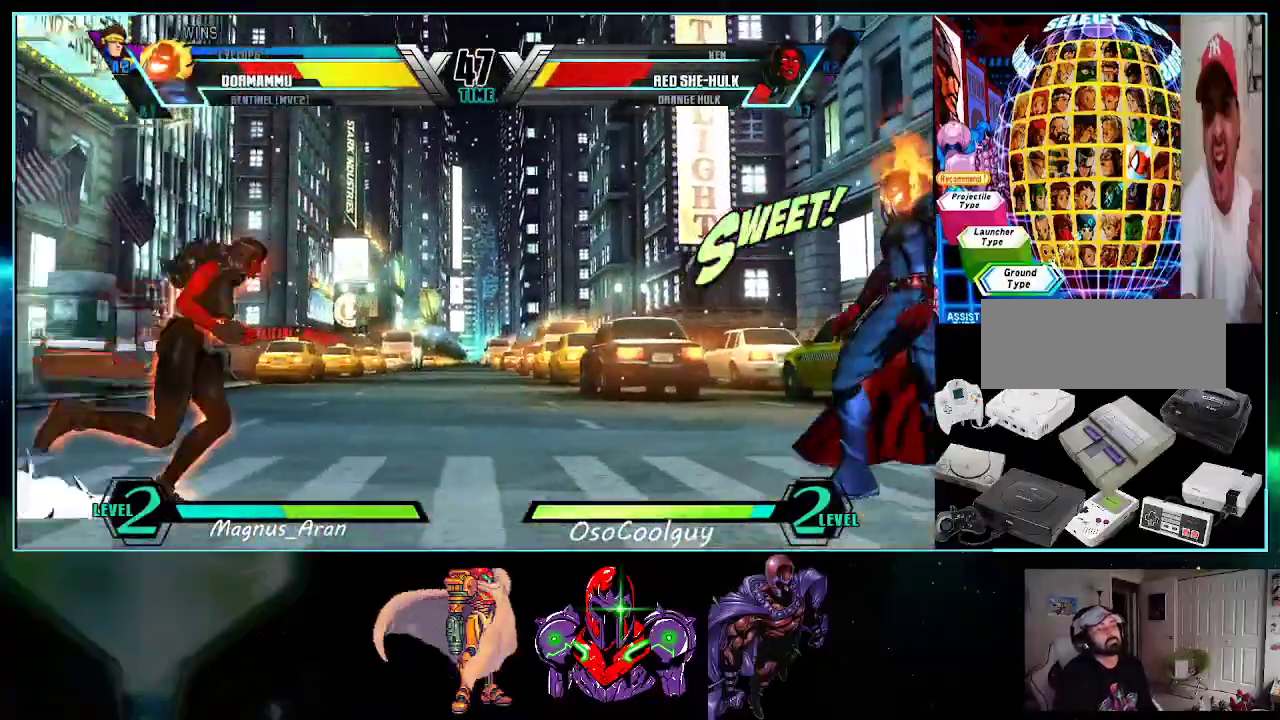
{"buttons": ["DPAD_RIGHT"], "events": [[267, "DPAD_DOWN", "down"], [483, "DPAD_DOWN", "up"]]}
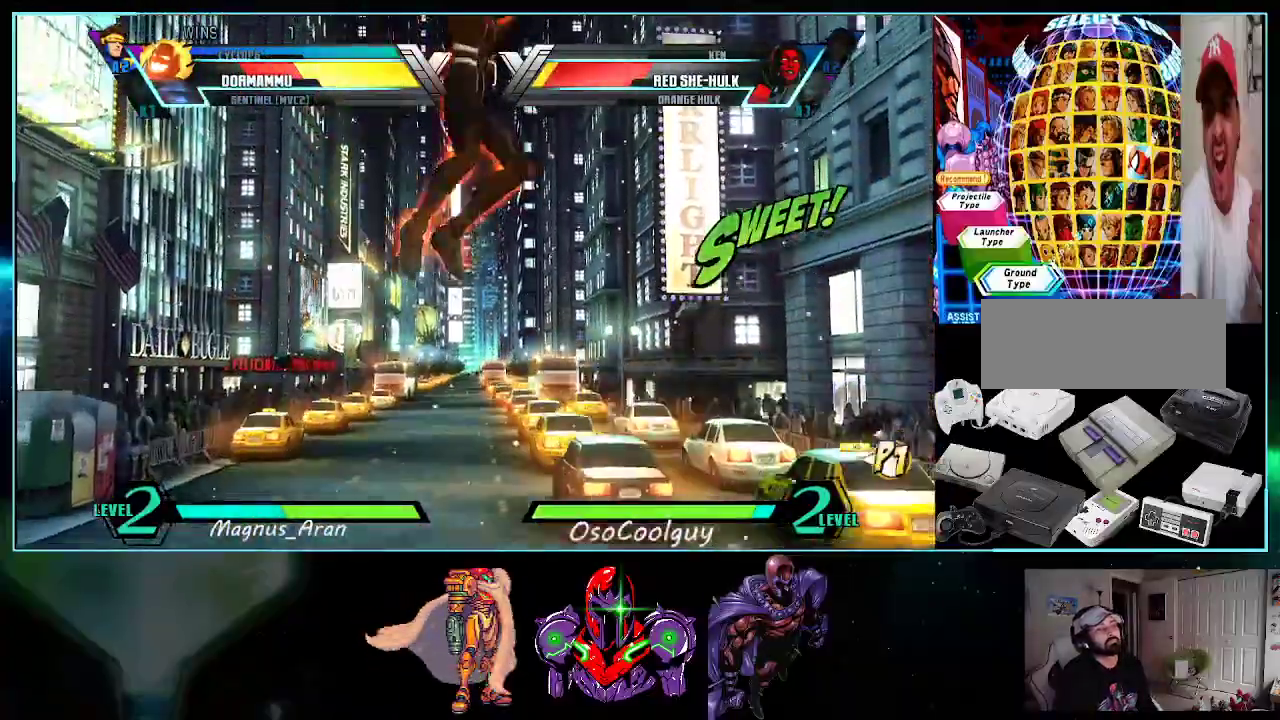
{"buttons": ["DPAD_LEFT"], "events": [[367, "DPAD_RIGHT", "up"], [383, "DPAD_LEFT", "down"]]}
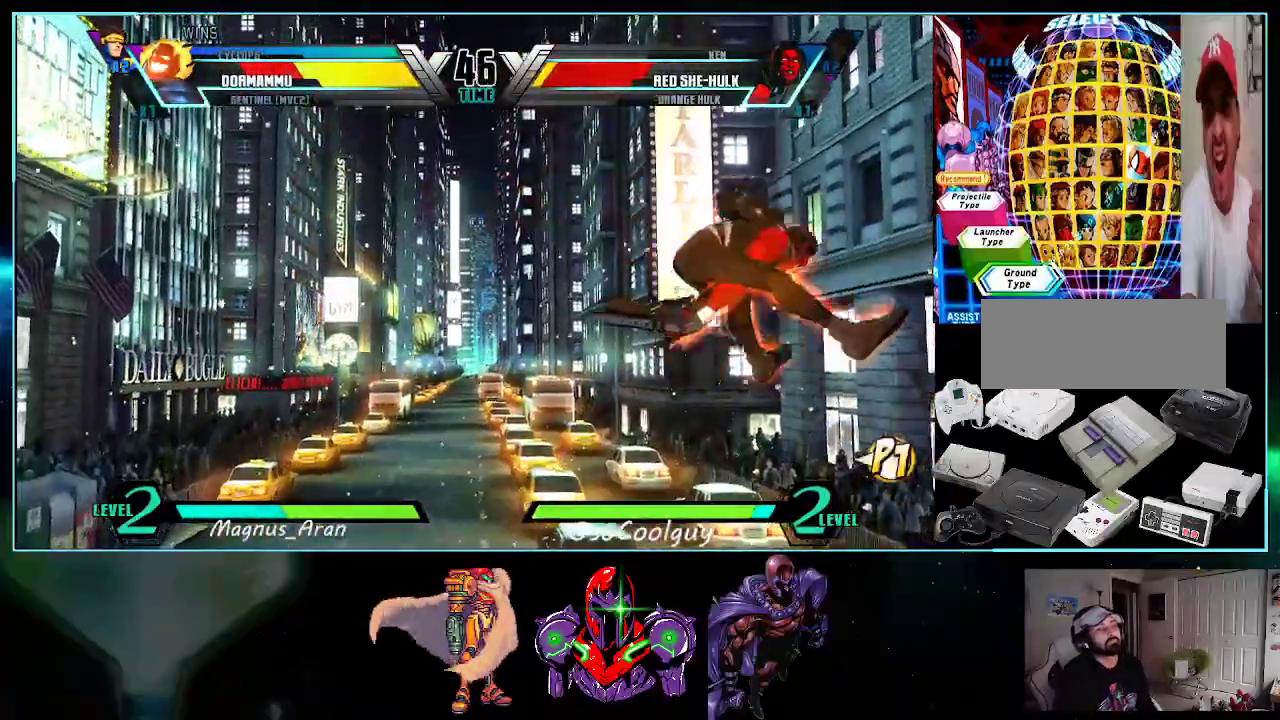
{"buttons": ["DPAD_LEFT"], "events": [[183, "X", "down"], [183, "Y", "down"], [300, "X", "up"], [300, "Y", "up"]]}
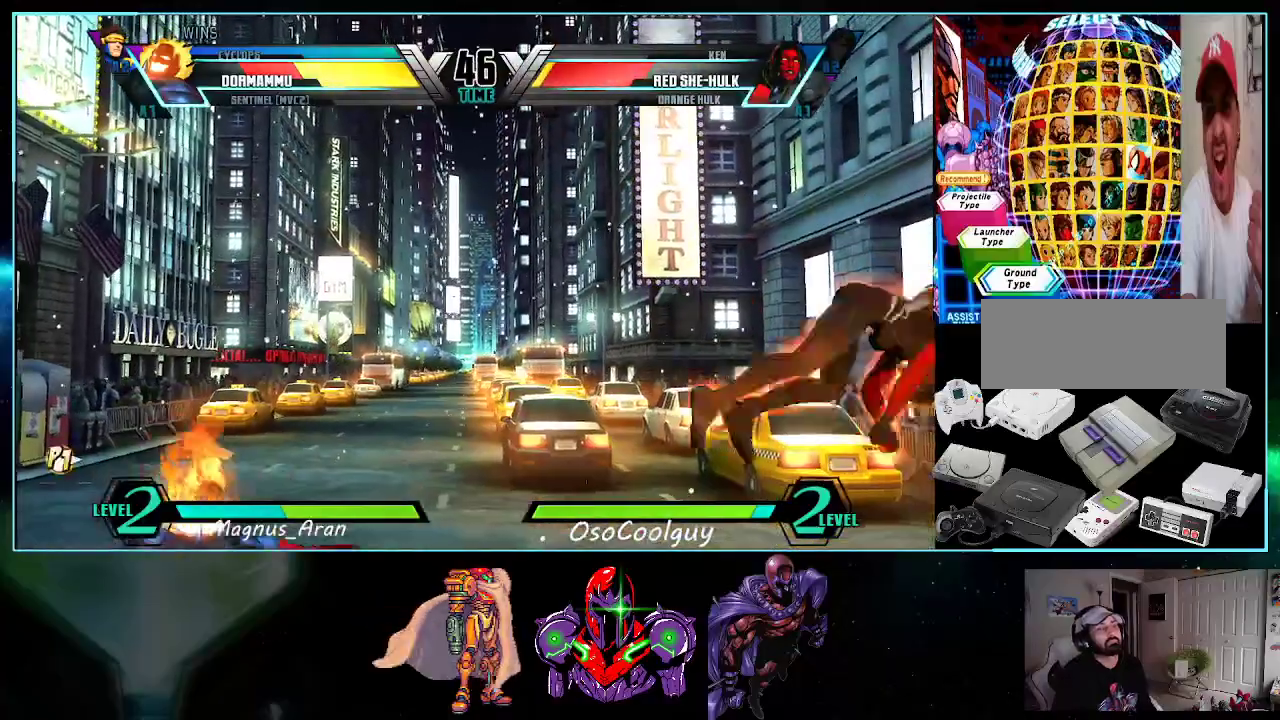
{"buttons": [], "events": [[167, "DPAD_DOWN", "down"], [167, "DPAD_LEFT", "up"], [200, "DPAD_RIGHT", "down"], [233, "DPAD_DOWN", "up"], [267, "X", "down"], [267, "Y", "down"], [333, "DPAD_RIGHT", "up"], [333, "X", "up"], [333, "Y", "up"]]}
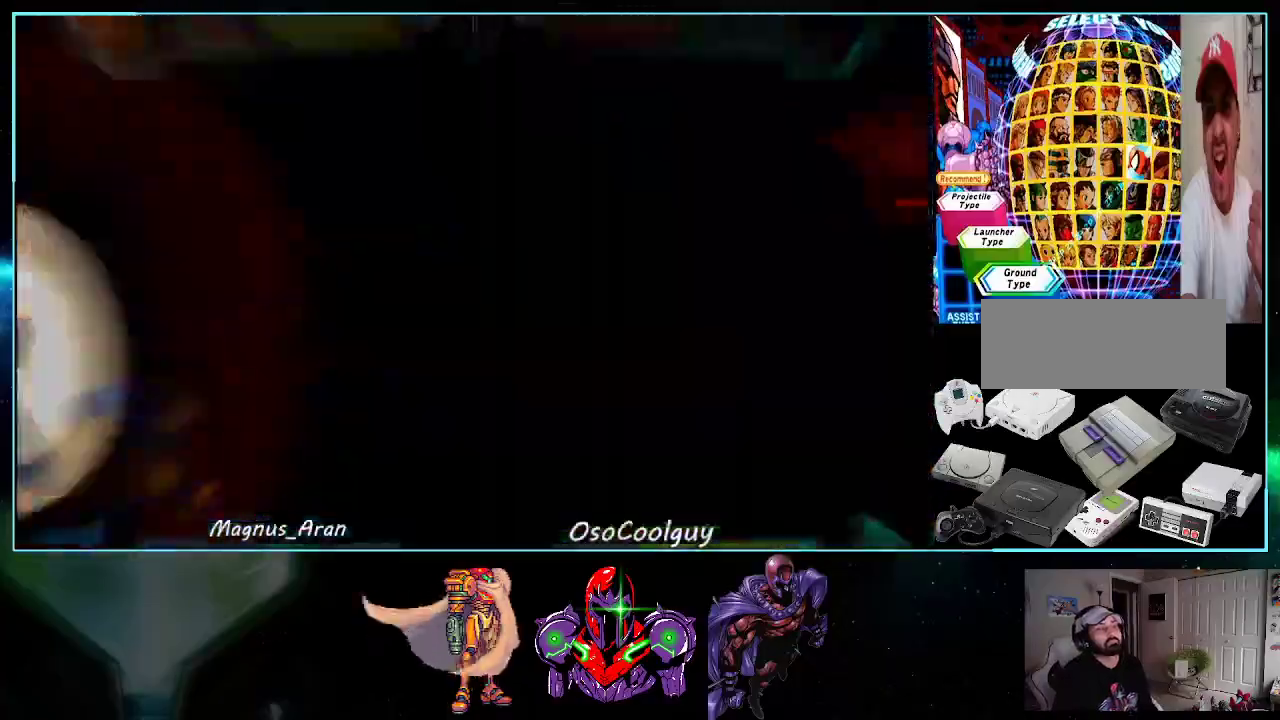
{"buttons": ["B", "Y"], "events": [[233, "X", "down"], [267, "X", "up"], [300, "B", "down"], [300, "Y", "down"], [333, "B", "up"], [367, "X", "down"], [367, "Y", "up"], [417, "X", "up"], [450, "B", "down"], [450, "Y", "down"]]}
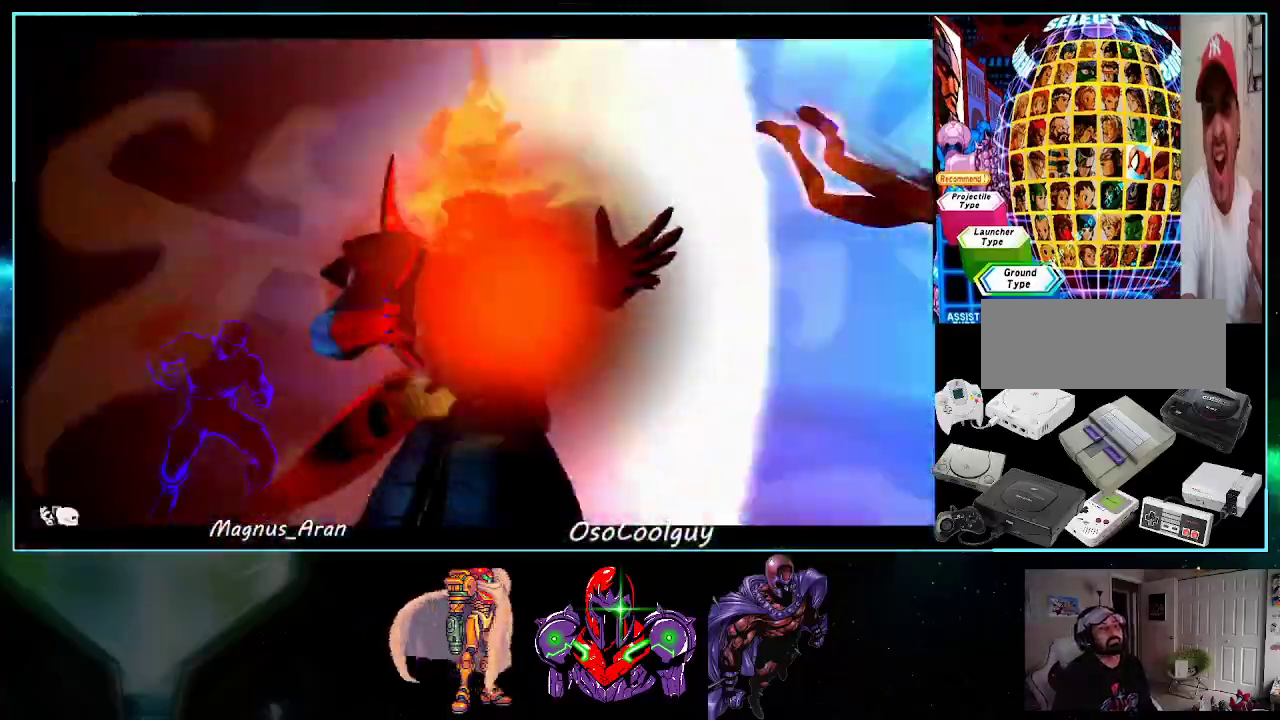
{"buttons": [], "events": [[17, "B", "up"], [17, "Y", "up"], [50, "X", "down"], [83, "X", "up"], [117, "B", "down"], [117, "Y", "down"], [167, "B", "up"], [167, "Y", "up"], [200, "X", "down"], [233, "X", "up"], [267, "B", "down"], [267, "Y", "down"], [333, "B", "up"], [333, "Y", "up"], [367, "X", "down"], [417, "B", "down"], [417, "X", "up"], [417, "Y", "down"], [483, "B", "up"], [483, "Y", "up"]]}
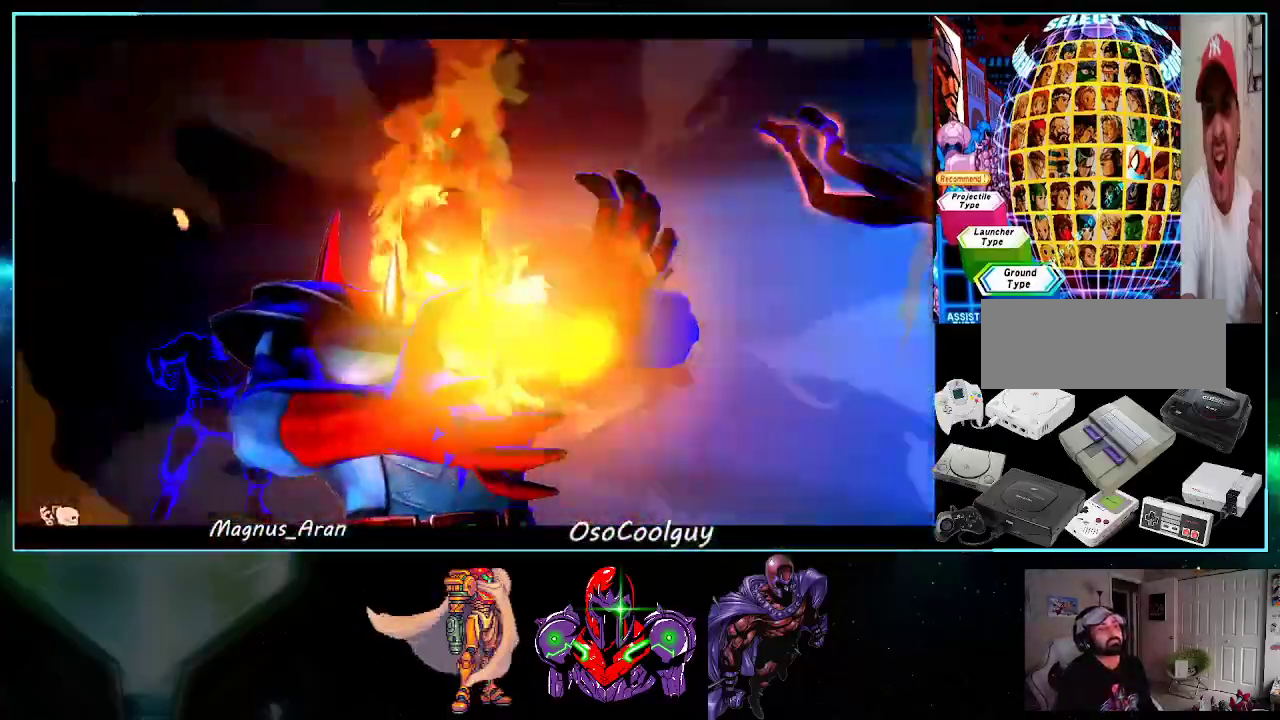
{"buttons": ["X"], "events": [[17, "X", "down"], [83, "B", "down"], [83, "X", "up"], [83, "Y", "down"], [133, "B", "up"], [133, "Y", "up"], [183, "X", "down"], [233, "B", "down"], [233, "X", "up"], [233, "Y", "down"], [267, "B", "up"], [300, "Y", "up"], [333, "X", "down"], [367, "X", "up"], [383, "B", "down"], [383, "Y", "down"], [417, "B", "up"], [450, "X", "down"], [450, "Y", "up"]]}
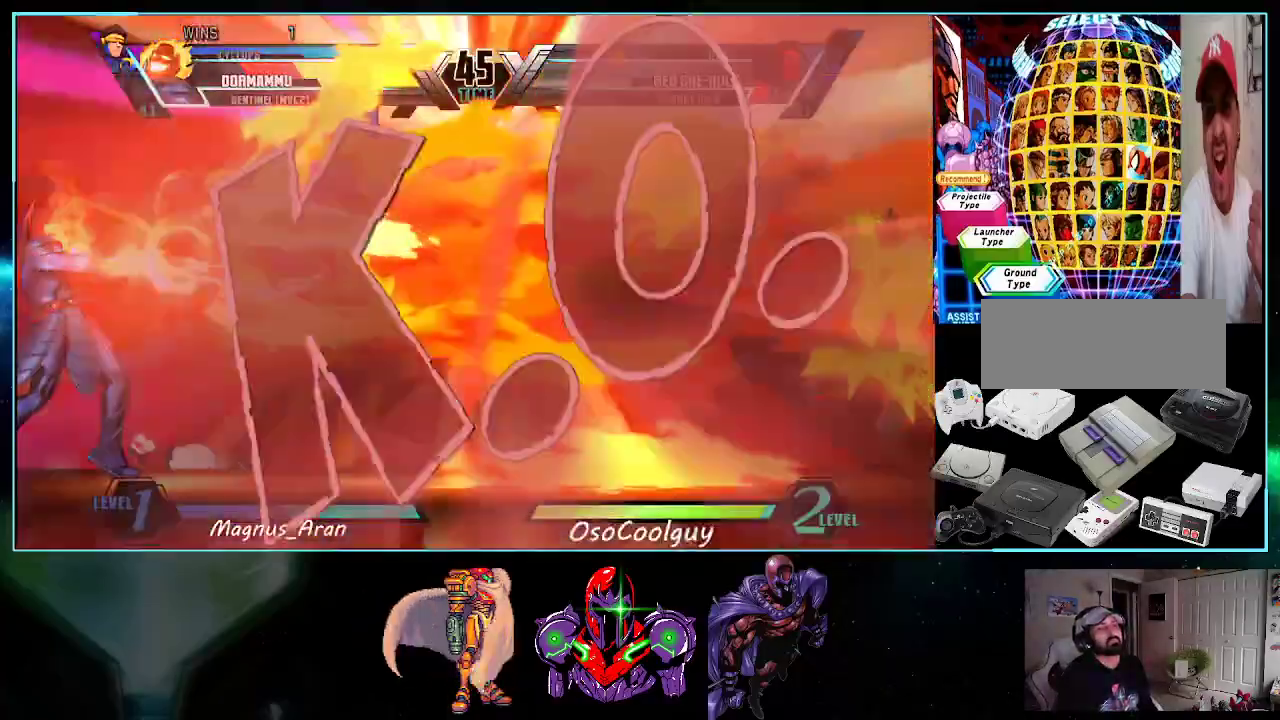
{"buttons": [], "events": [[17, "X", "up"], [50, "B", "down"], [50, "Y", "down"], [83, "B", "up"], [83, "Y", "up"], [117, "X", "down"], [183, "X", "up"], [183, "Y", "down"], [200, "B", "down"], [233, "B", "up"], [233, "Y", "up"], [267, "X", "down"], [300, "X", "up"]]}